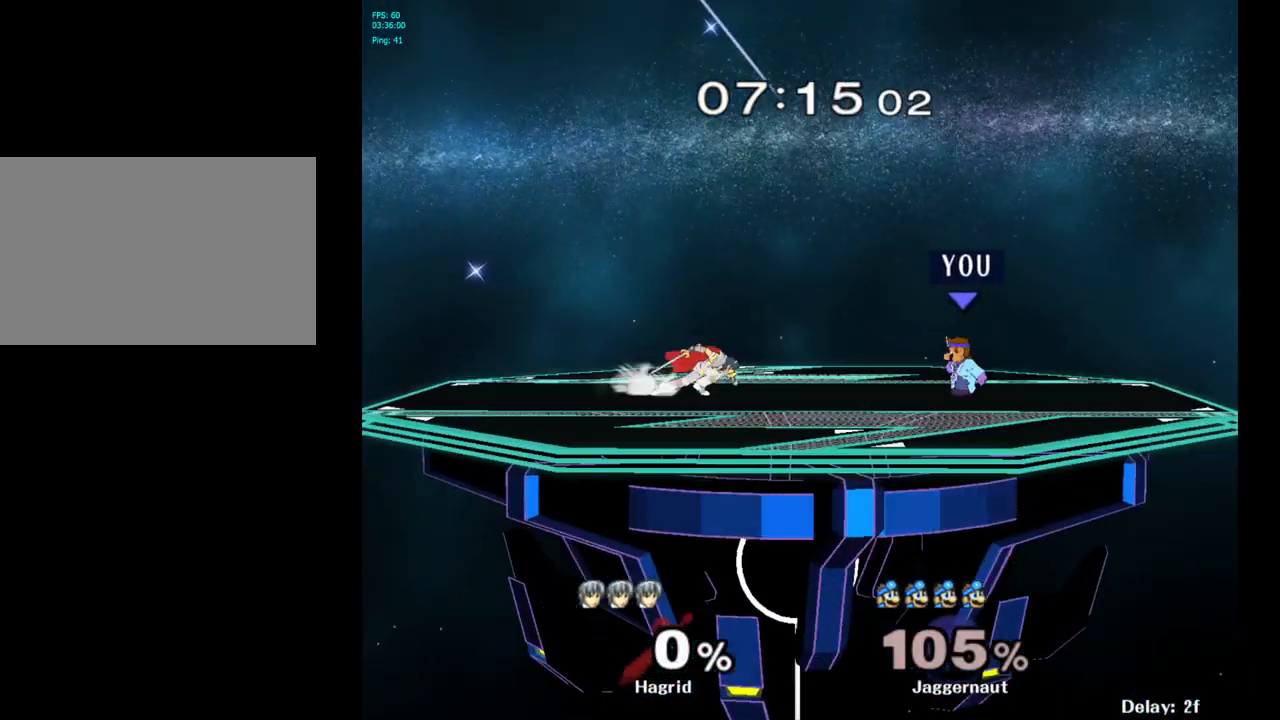
Gameplay with a controller (Nintendo layout); each line is a JSON object with the inputs held at the frame after it. "events" lists button and stick changes between this image and that frame as [ms after this image, input, new state], when the widget could be followed in between. Not read: L3 R3.
{"buttons": [], "left_stick": "center", "right_stick": "center", "events": [[50, "Y", "down"], [50, "left_stick", "right"], [250, "Y", "up"], [250, "left_stick", "center"], [350, "B", "down"], [450, "B", "up"]]}
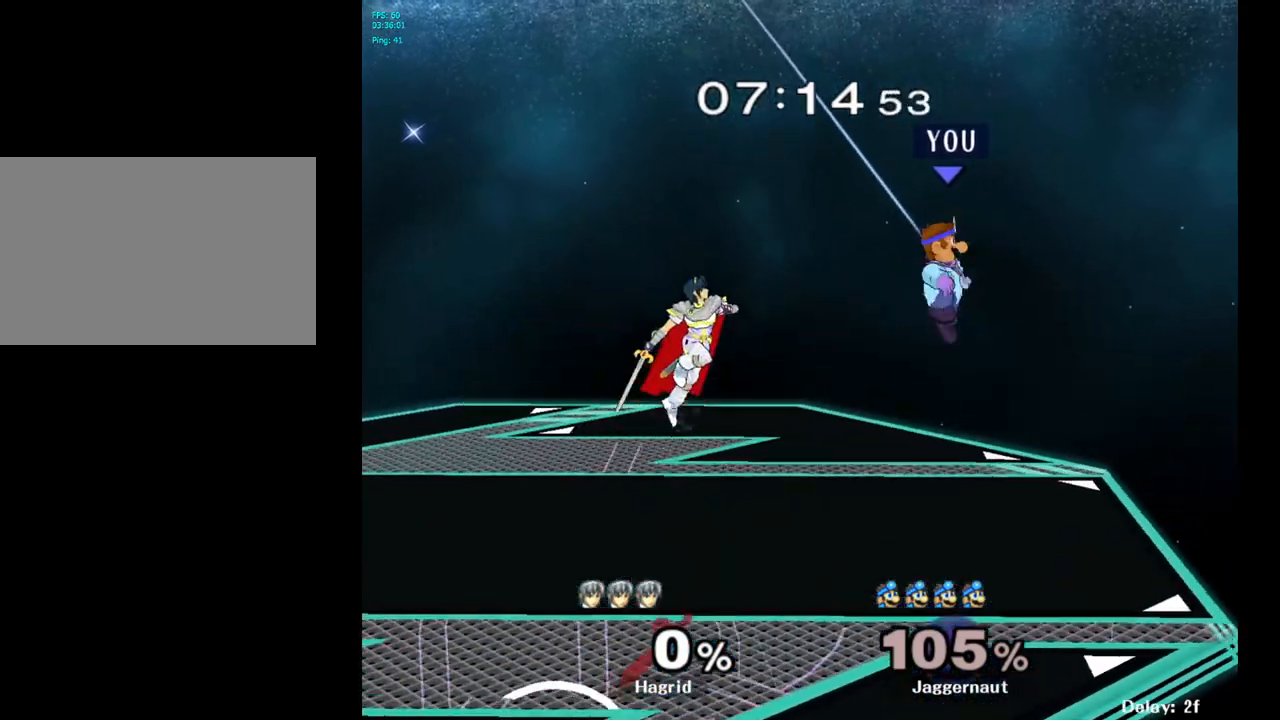
{"buttons": ["R1"], "left_stick": "center", "right_stick": "center", "events": [[50, "left_stick", "down"], [267, "R1", "down"], [267, "left_stick", "right"], [367, "left_stick", "center"]]}
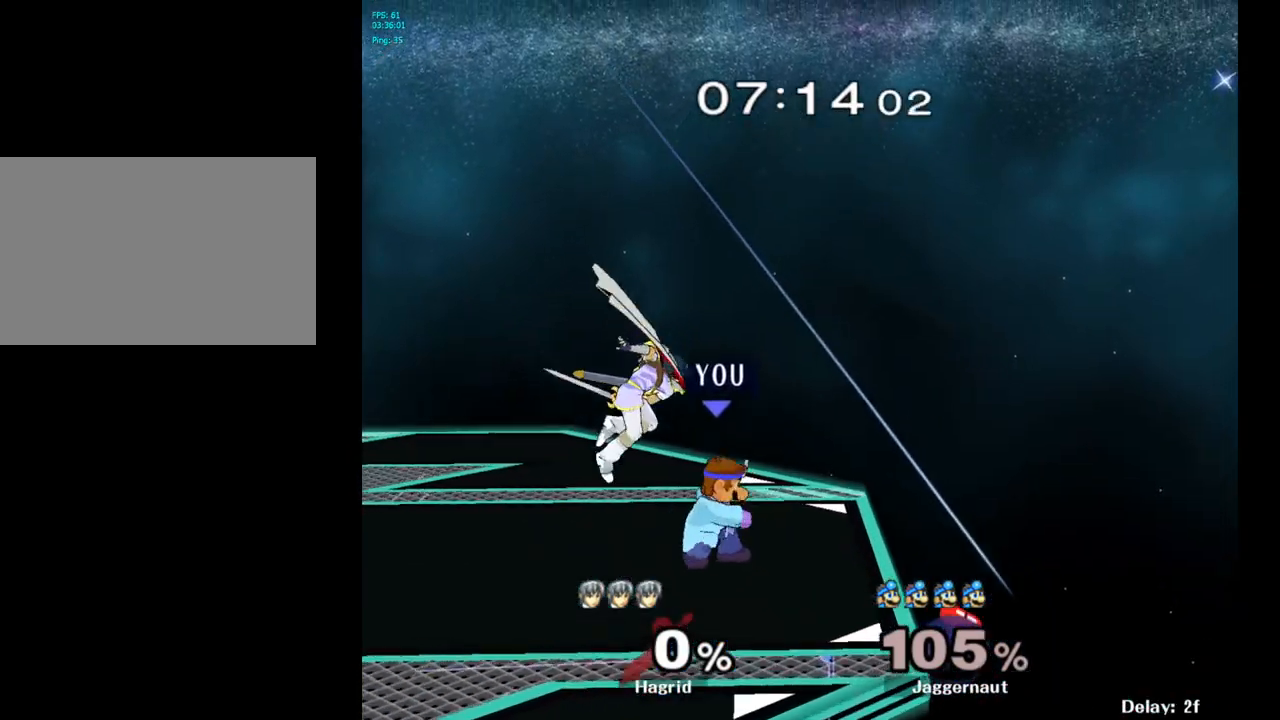
{"buttons": [], "left_stick": "center", "right_stick": "center", "events": [[117, "left_stick", "left"], [350, "left_stick", "center"], [433, "R1", "up"]]}
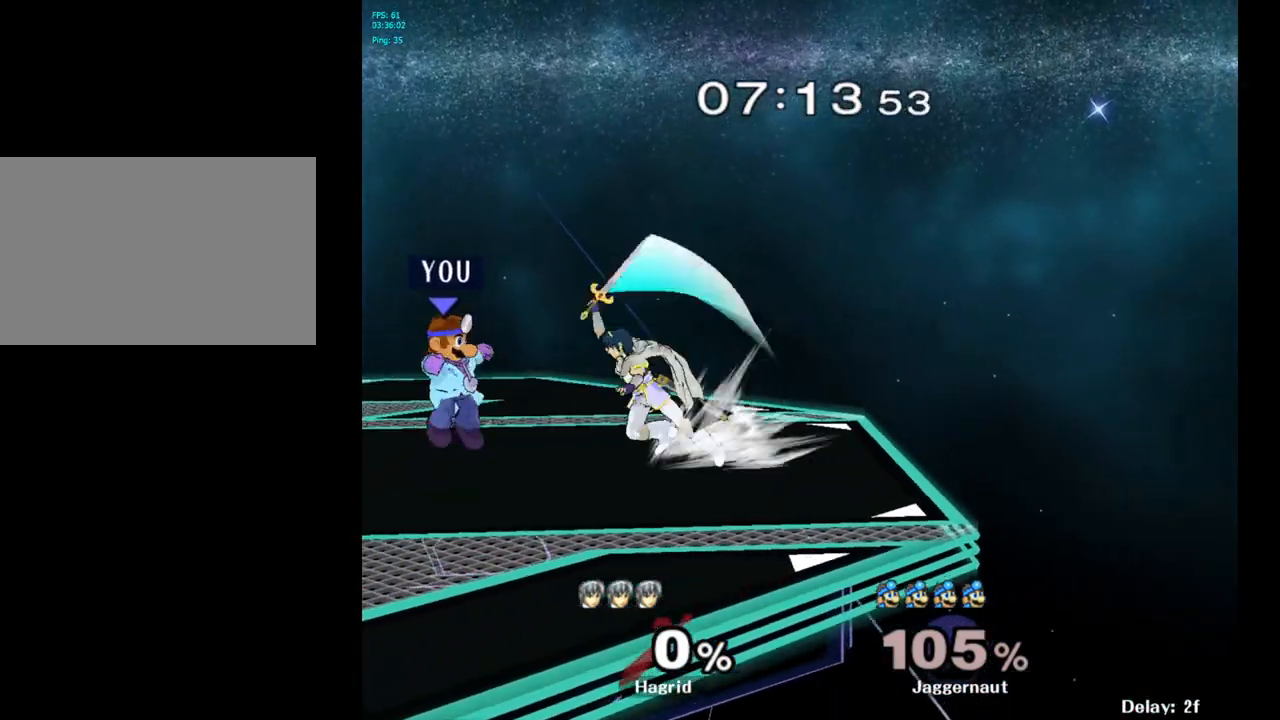
{"buttons": [], "left_stick": "right", "right_stick": "center", "events": [[250, "left_stick", "up-left"], [400, "left_stick", "right"]]}
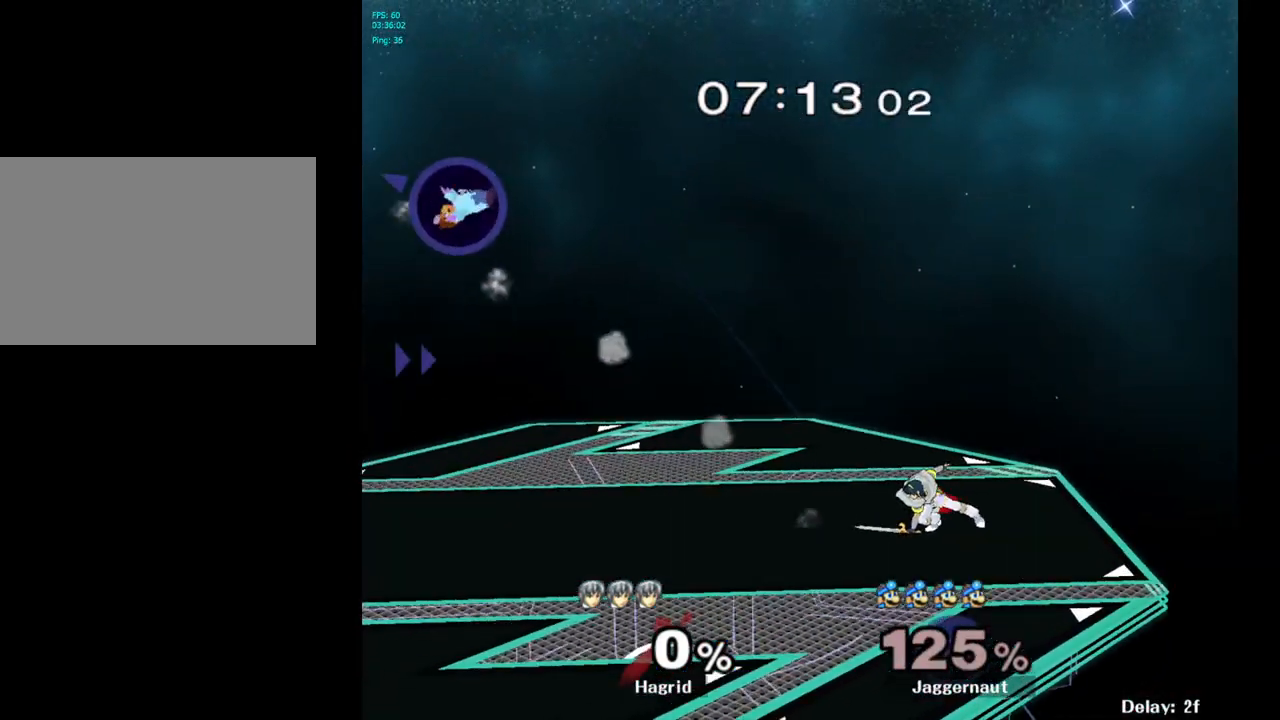
{"buttons": [], "left_stick": "right", "right_stick": "center", "events": [[183, "Y", "down"], [300, "Y", "up"], [350, "Y", "down"], [450, "Y", "up"]]}
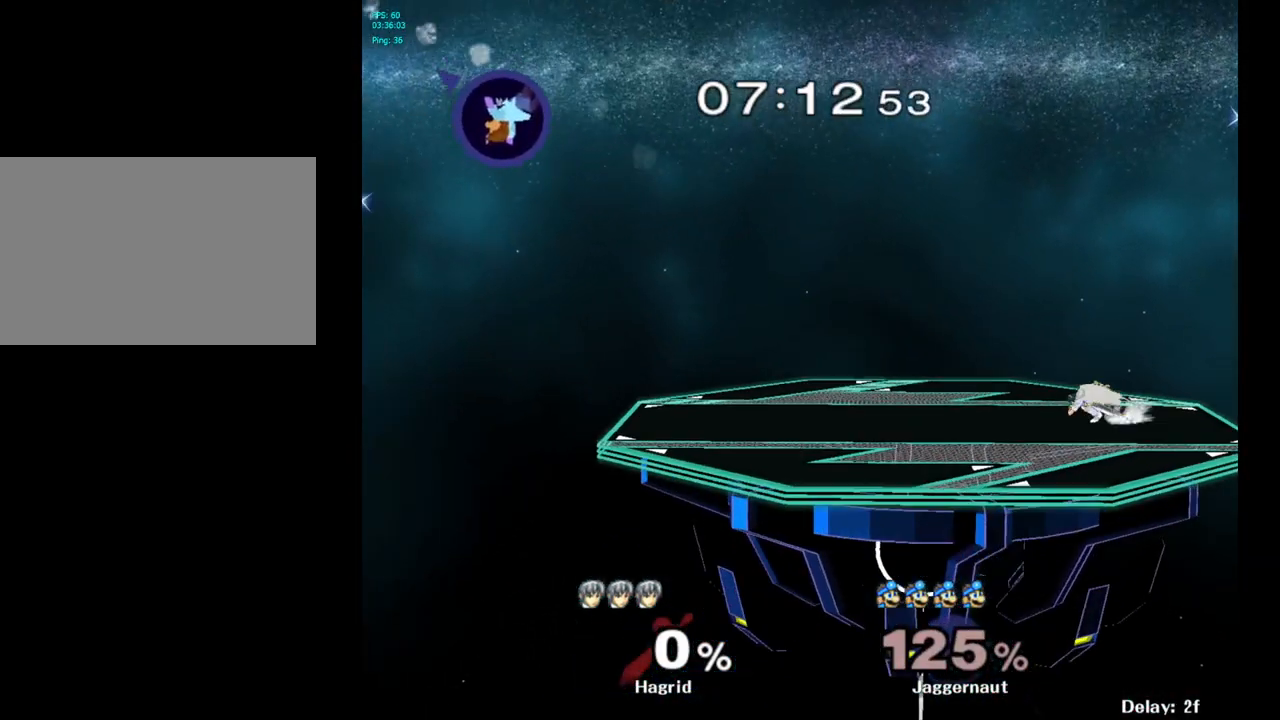
{"buttons": ["Y"], "left_stick": "right", "right_stick": "center", "events": [[17, "Y", "down"], [100, "Y", "up"], [150, "Y", "down"], [250, "Y", "up"], [317, "Y", "down"], [400, "Y", "up"], [467, "Y", "down"]]}
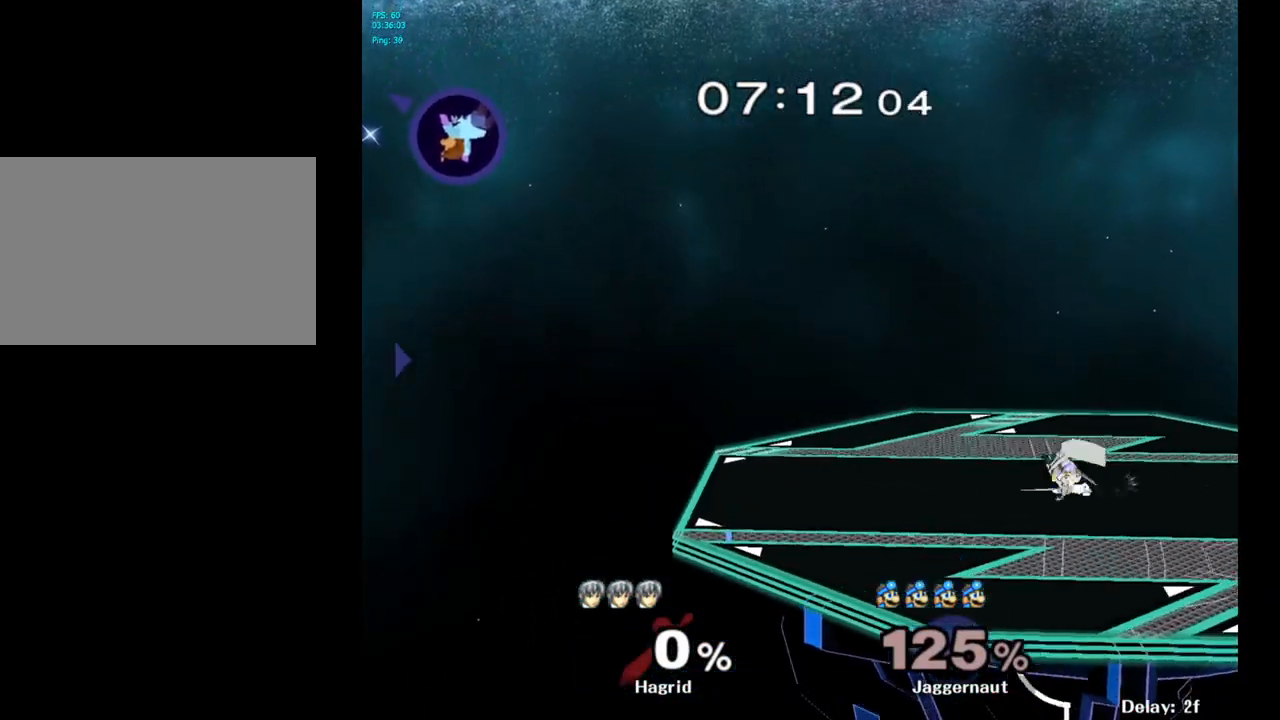
{"buttons": [], "left_stick": "center", "right_stick": "center", "events": [[50, "Y", "up"], [117, "Y", "down"], [217, "Y", "up"], [283, "Y", "down"], [383, "Y", "up"], [400, "left_stick", "center"]]}
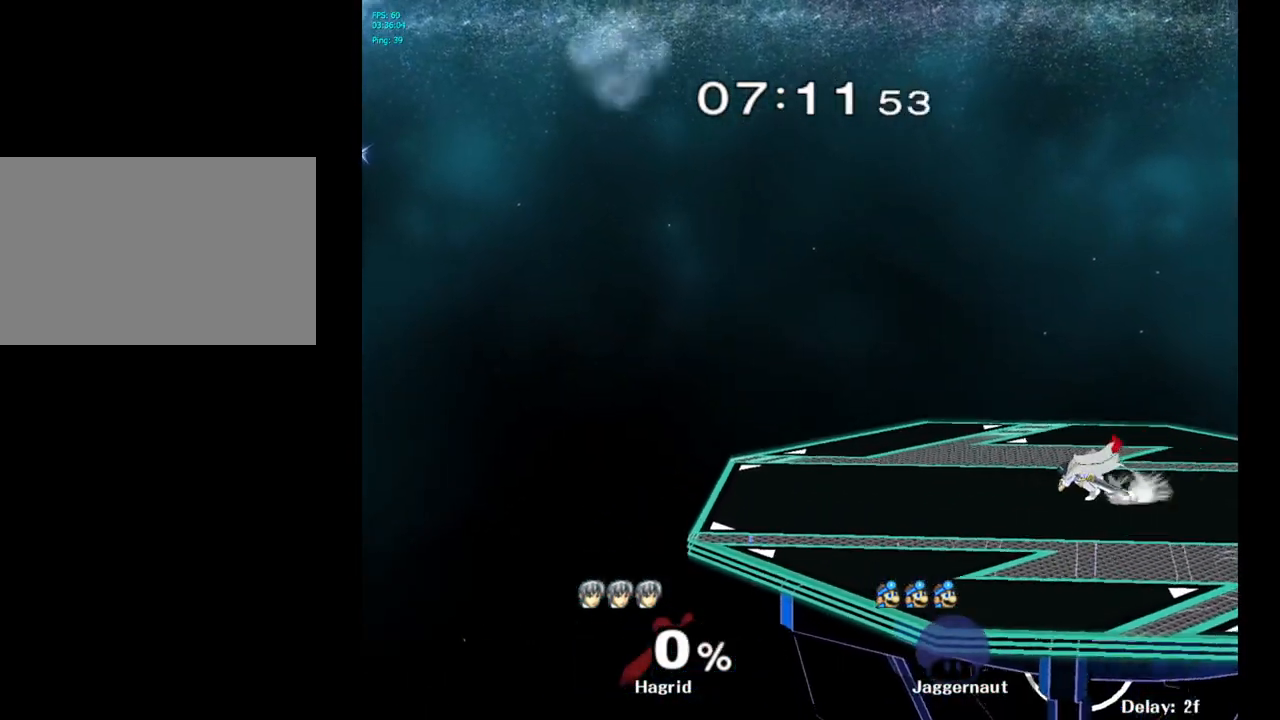
{"buttons": [], "left_stick": "center", "right_stick": "center", "events": []}
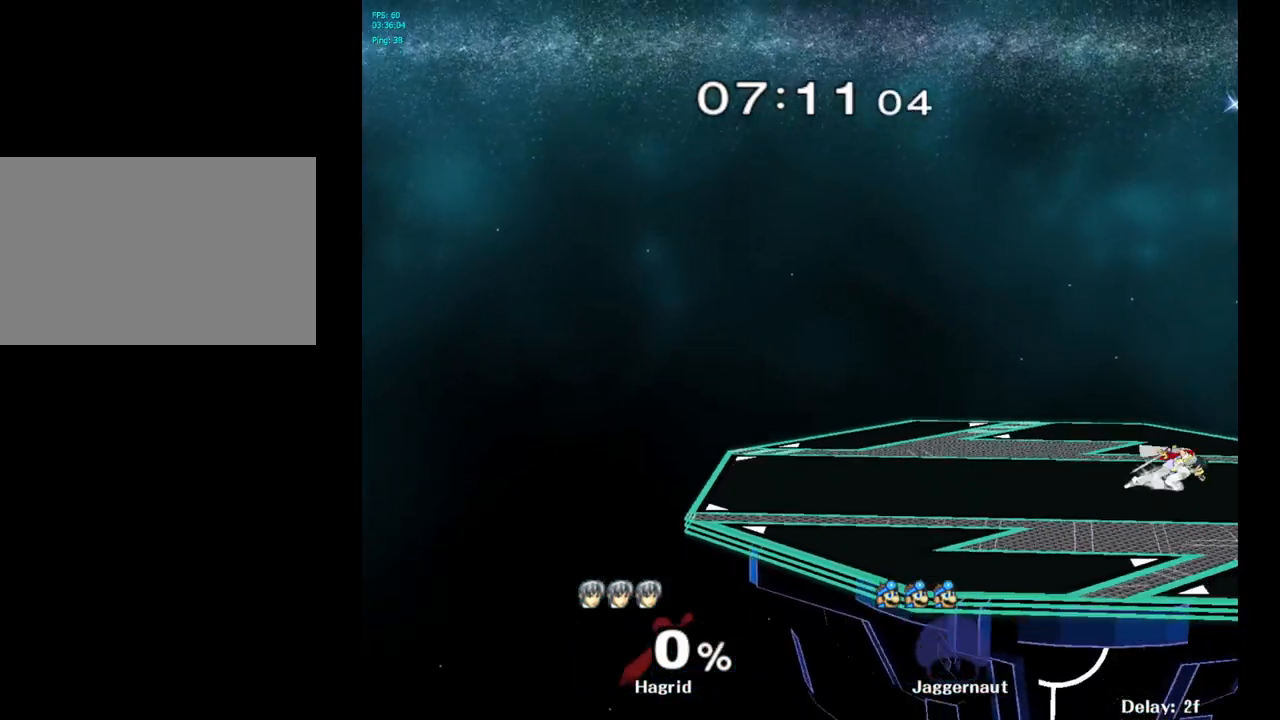
{"buttons": [], "left_stick": "right", "right_stick": "center", "events": [[467, "left_stick", "right"]]}
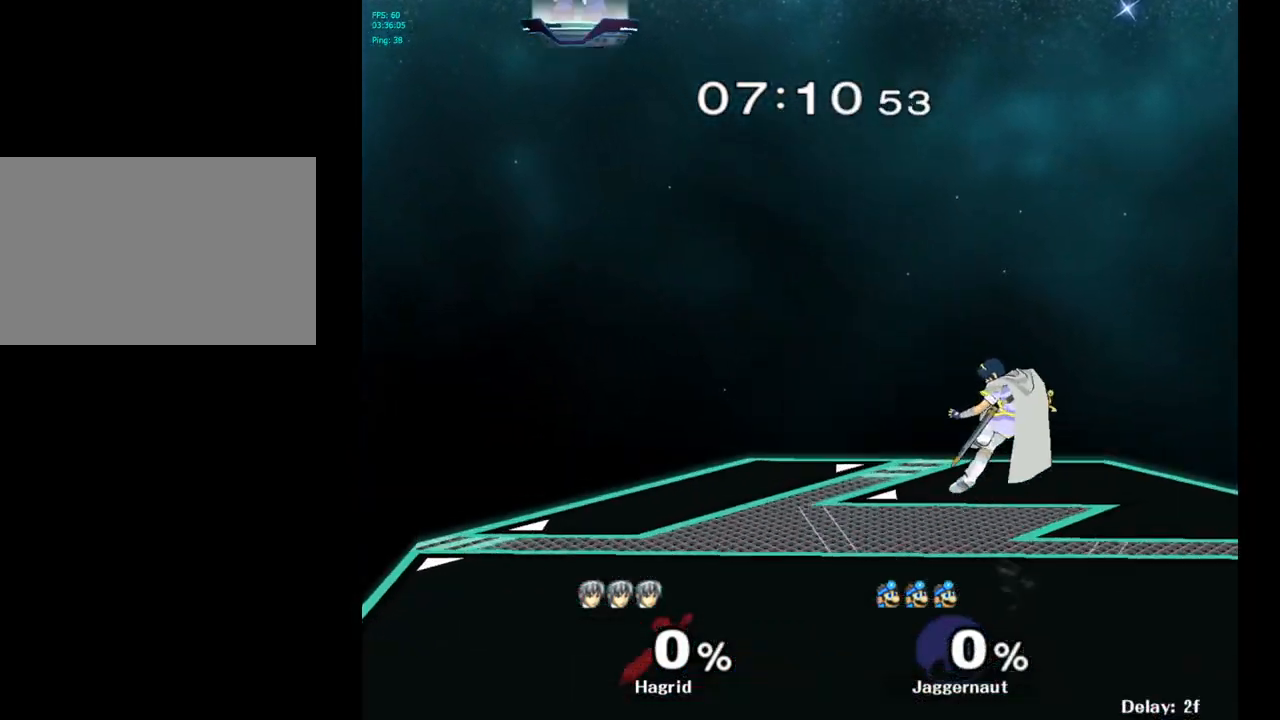
{"buttons": [], "left_stick": "right", "right_stick": "center", "events": []}
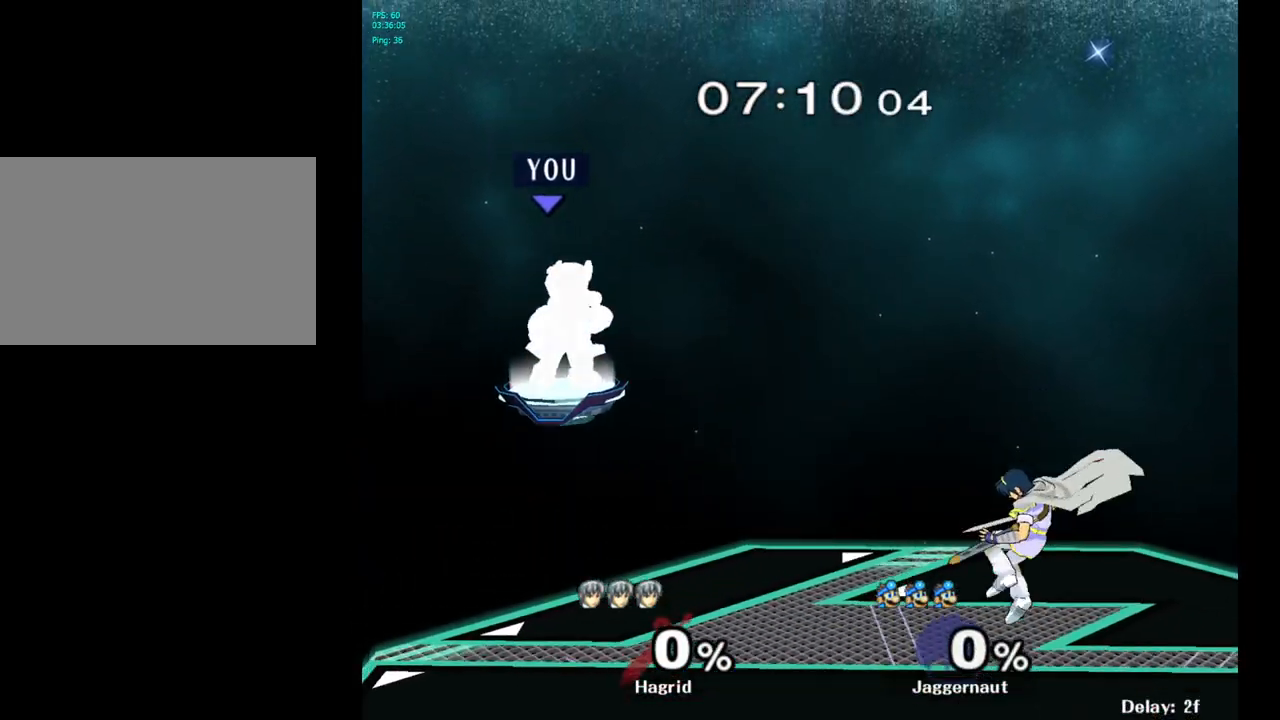
{"buttons": [], "left_stick": "right", "right_stick": "center", "events": []}
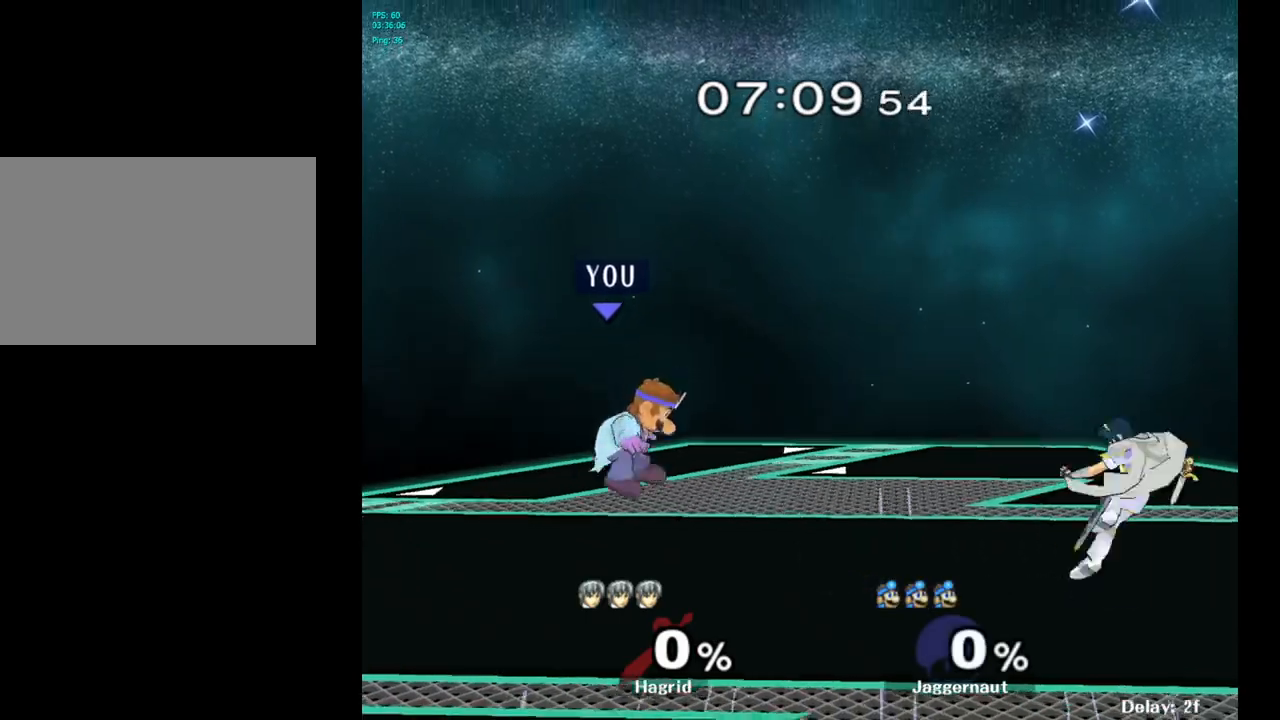
{"buttons": [], "left_stick": "right", "right_stick": "center", "events": [[150, "left_stick", "center"], [233, "left_stick", "right"]]}
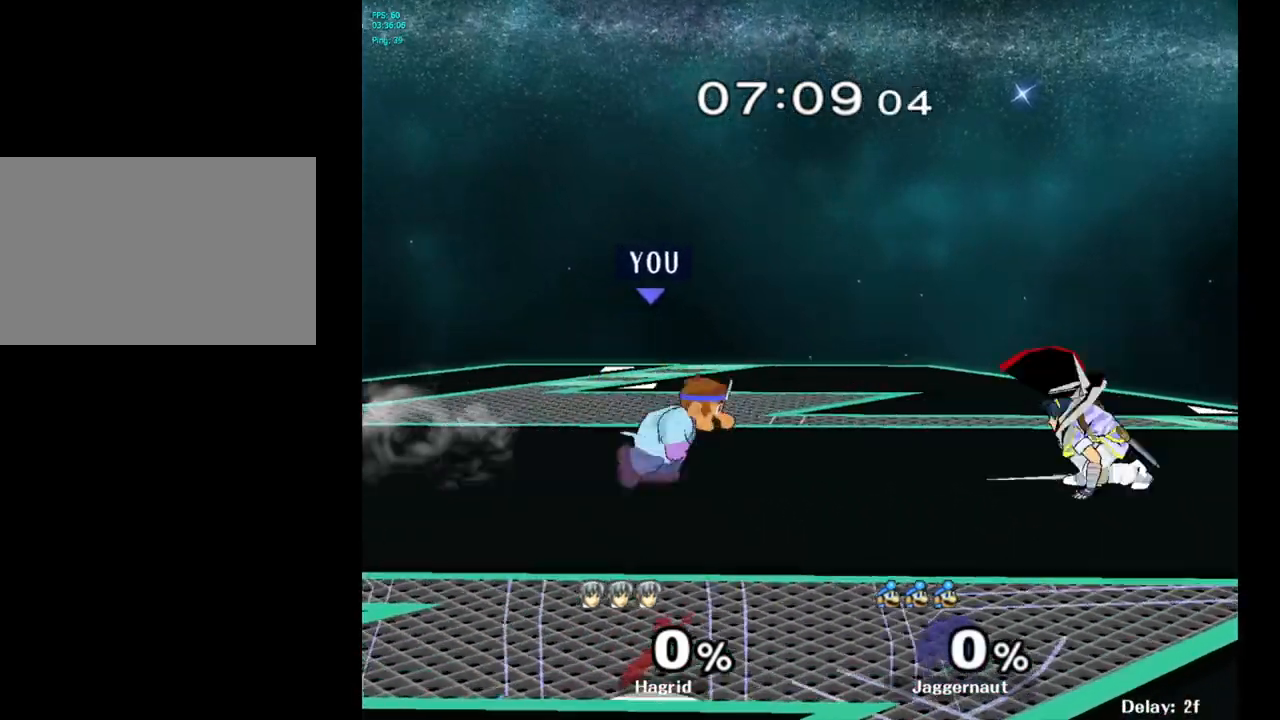
{"buttons": ["A", "Y"], "left_stick": "up", "right_stick": "center", "events": [[333, "Y", "down"], [383, "left_stick", "up"], [450, "A", "down"]]}
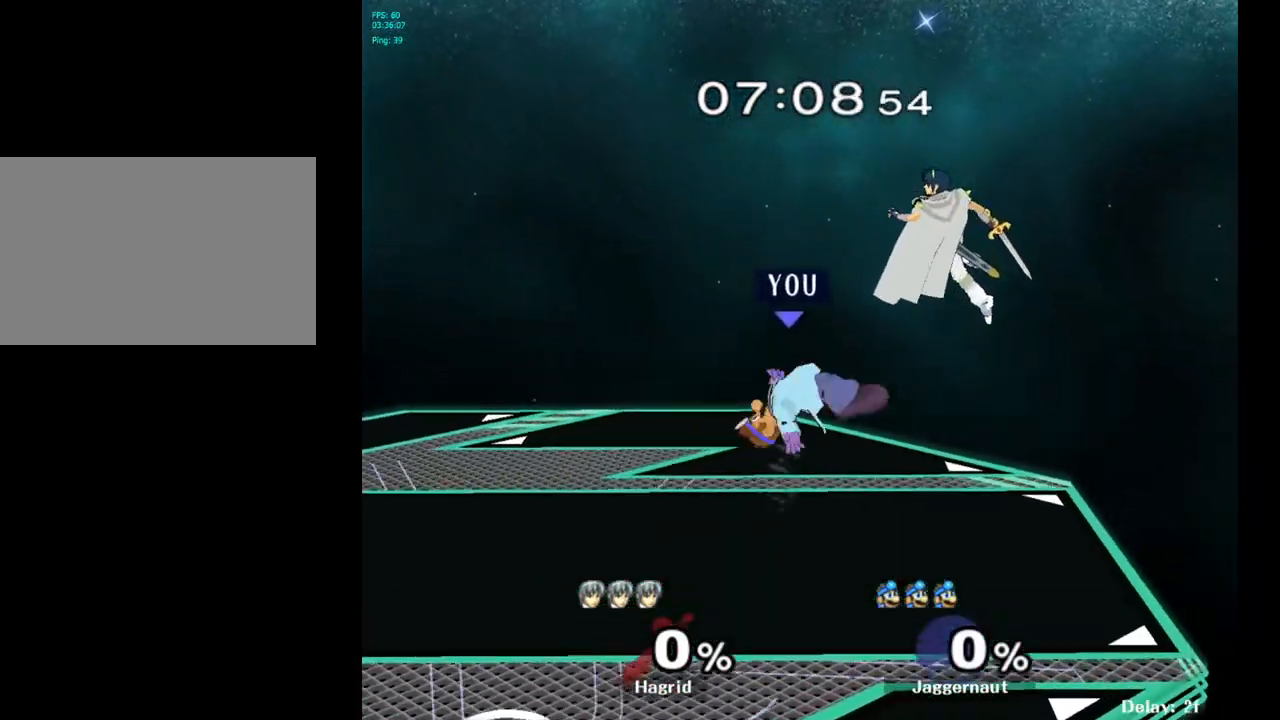
{"buttons": [], "left_stick": "left", "right_stick": "center", "events": [[83, "left_stick", "up-left"], [200, "Y", "up"], [217, "A", "up"], [483, "left_stick", "left"]]}
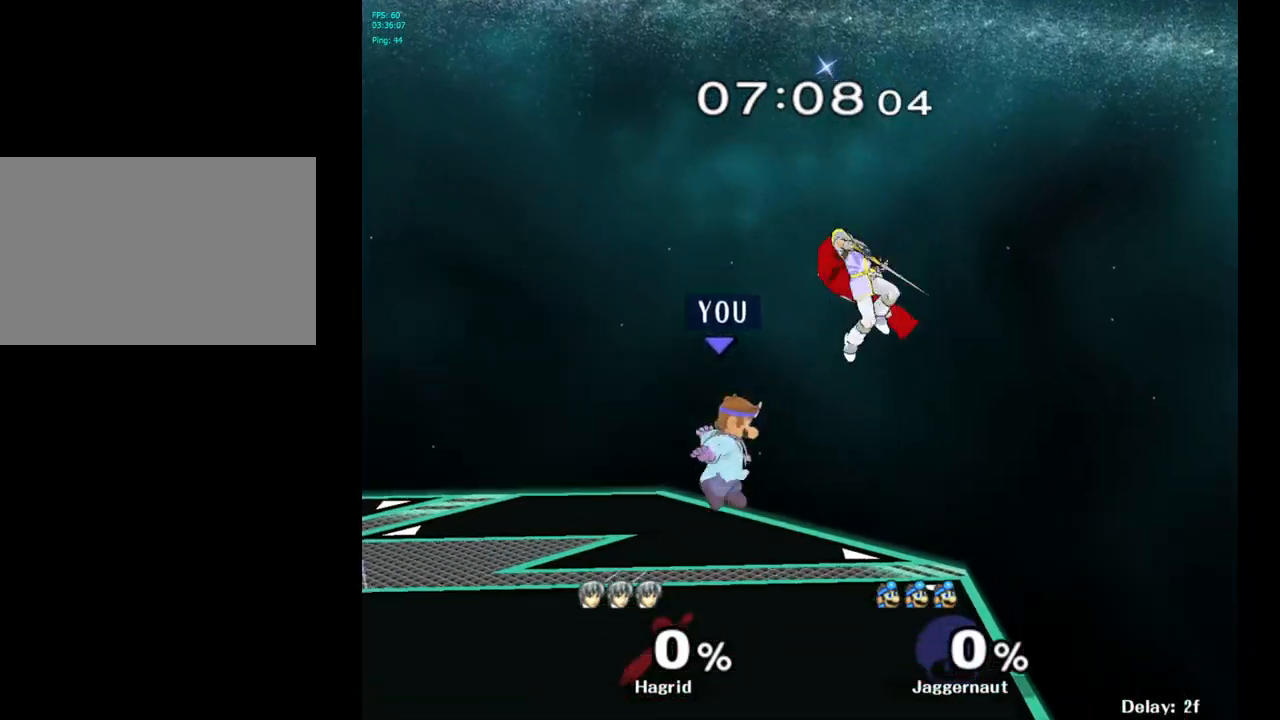
{"buttons": ["R1"], "left_stick": "center", "right_stick": "center", "events": [[283, "left_stick", "center"], [400, "R1", "down"]]}
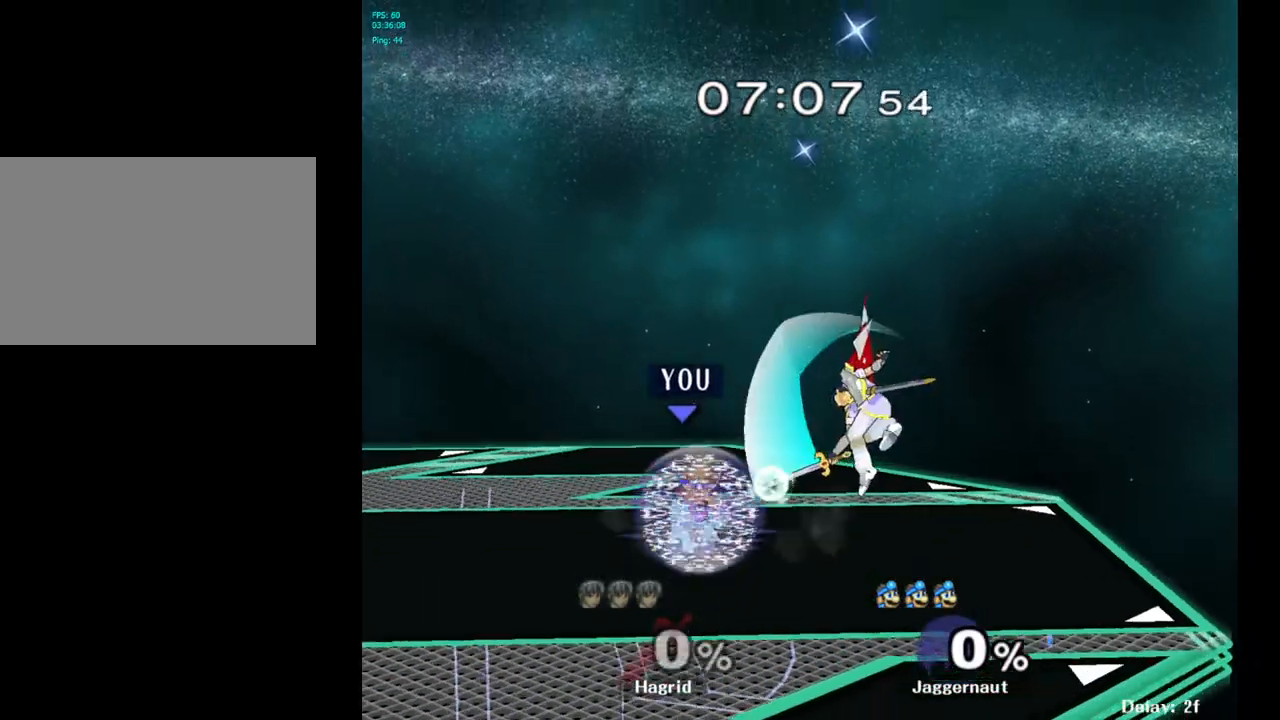
{"buttons": ["Y"], "left_stick": "right", "right_stick": "center", "events": [[217, "R1", "up"], [350, "left_stick", "right"], [383, "Y", "down"]]}
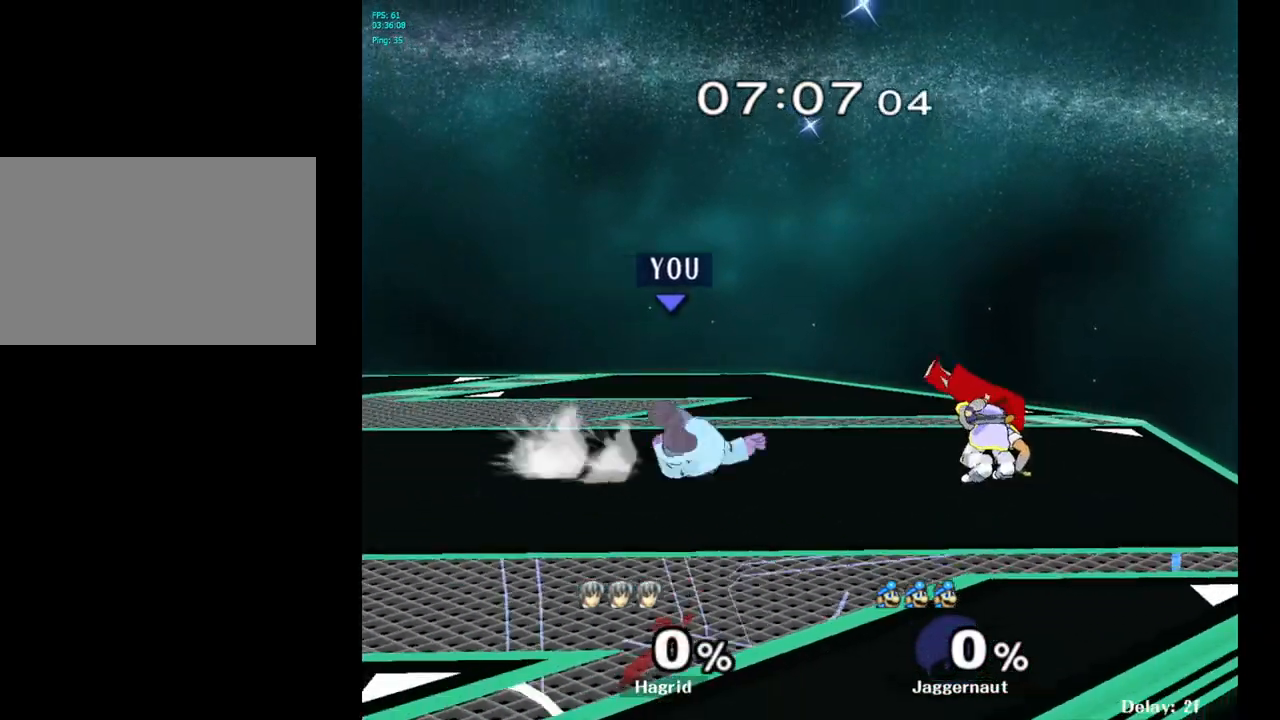
{"buttons": [], "left_stick": "center", "right_stick": "center", "events": [[117, "Y", "up"], [167, "left_stick", "center"], [367, "A", "down"], [500, "A", "up"]]}
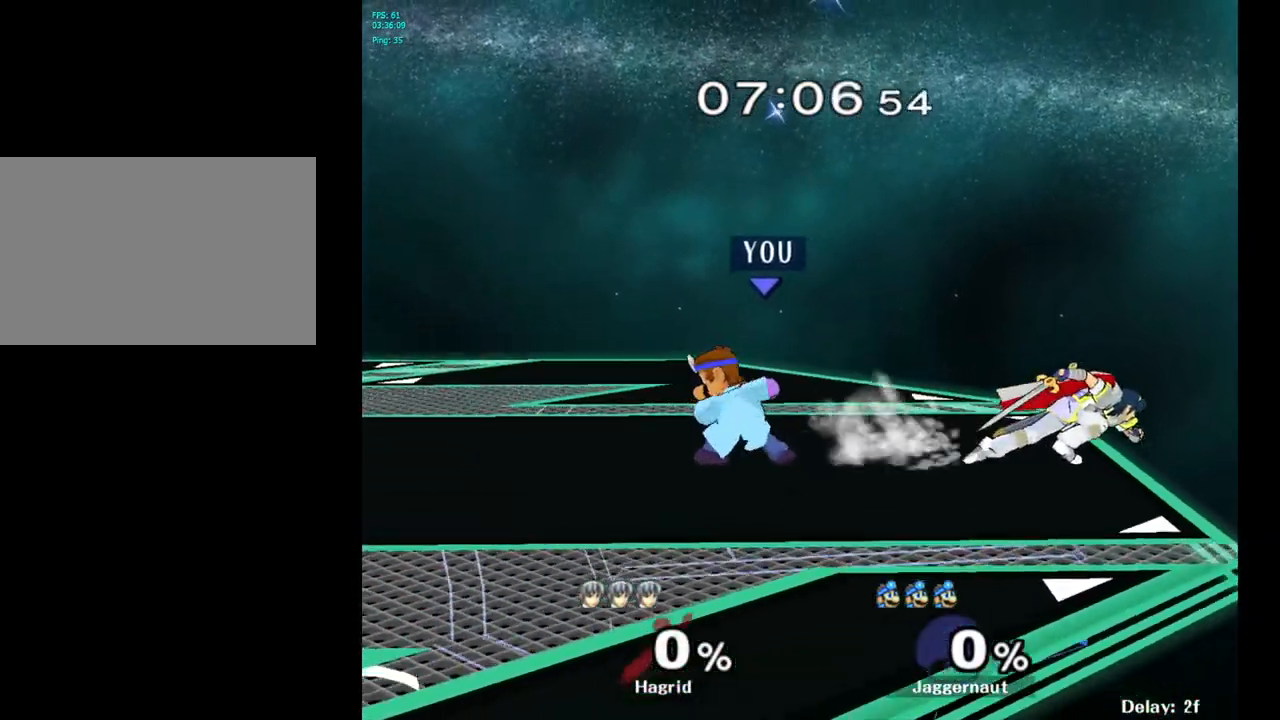
{"buttons": [], "left_stick": "right", "right_stick": "center", "events": [[150, "left_stick", "left"], [400, "Y", "down"], [433, "Y", "up"], [433, "left_stick", "right"]]}
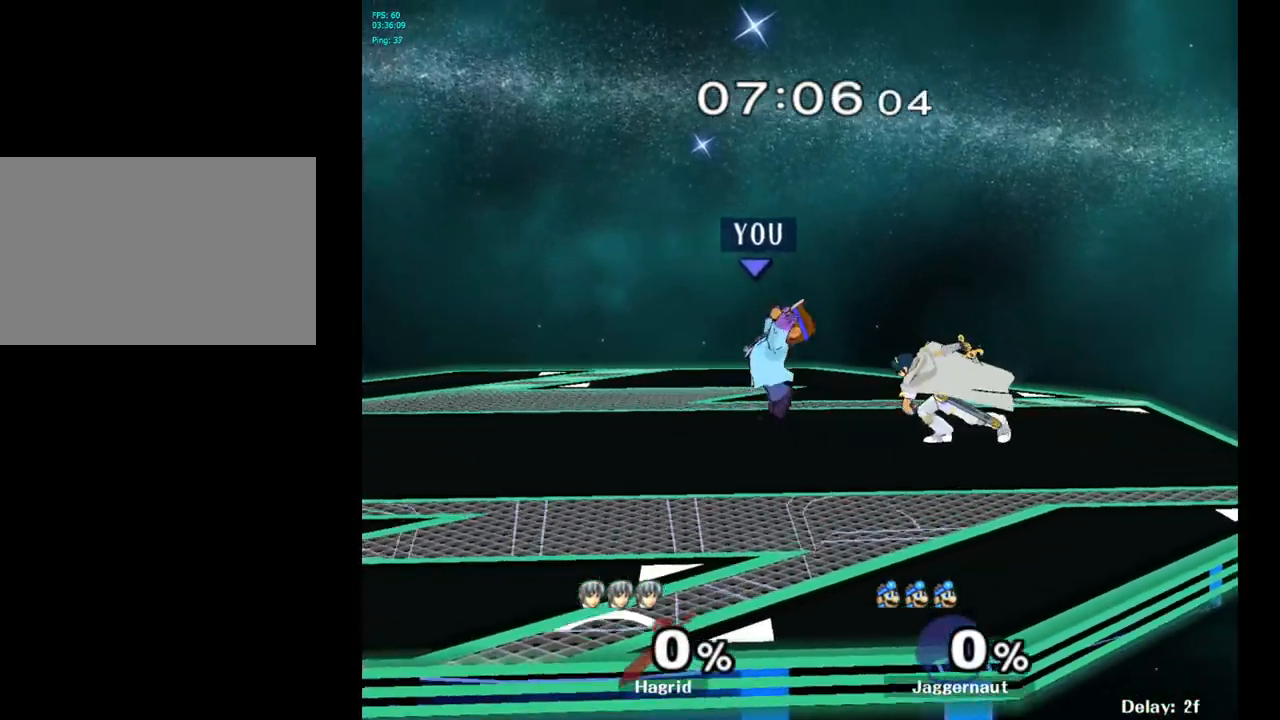
{"buttons": ["R1"], "left_stick": "up-left", "right_stick": "center", "events": [[117, "left_stick", "center"], [317, "left_stick", "down-left"], [450, "left_stick", "up-left"], [467, "R1", "down"]]}
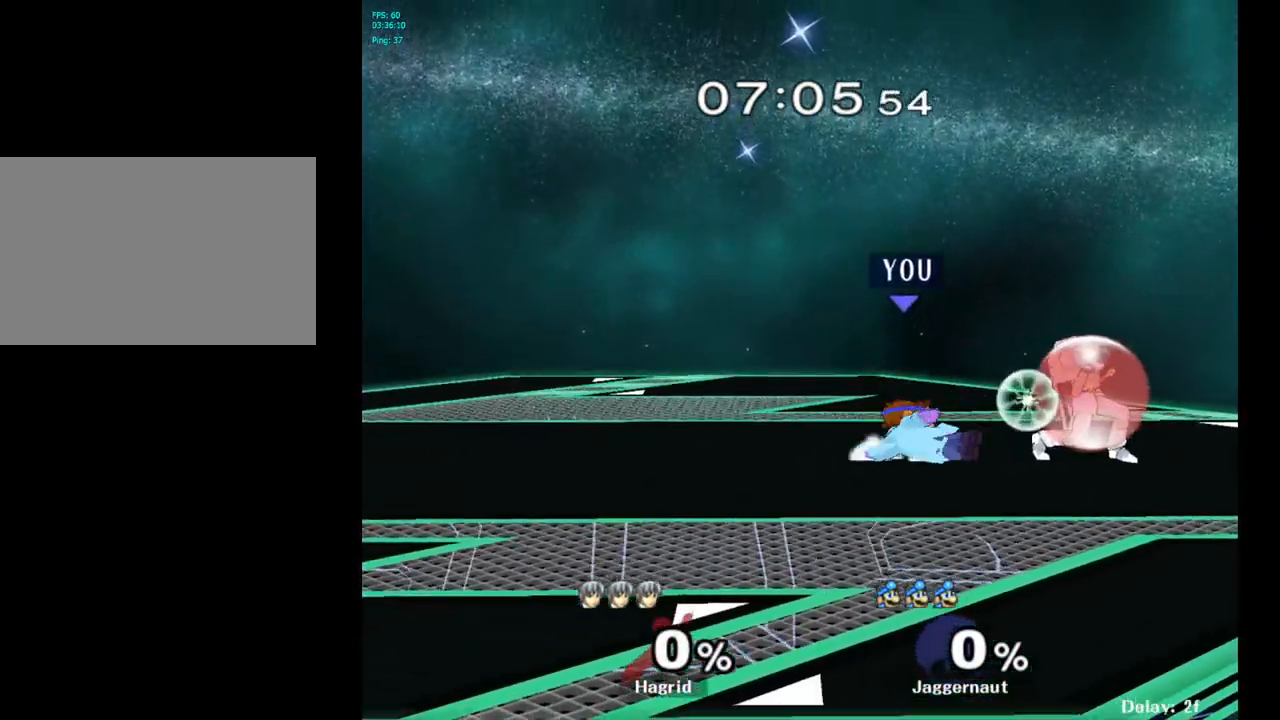
{"buttons": [], "left_stick": "left", "right_stick": "center", "events": [[117, "R1", "up"], [117, "left_stick", "center"], [317, "Y", "down"], [450, "Y", "up"], [467, "left_stick", "left"]]}
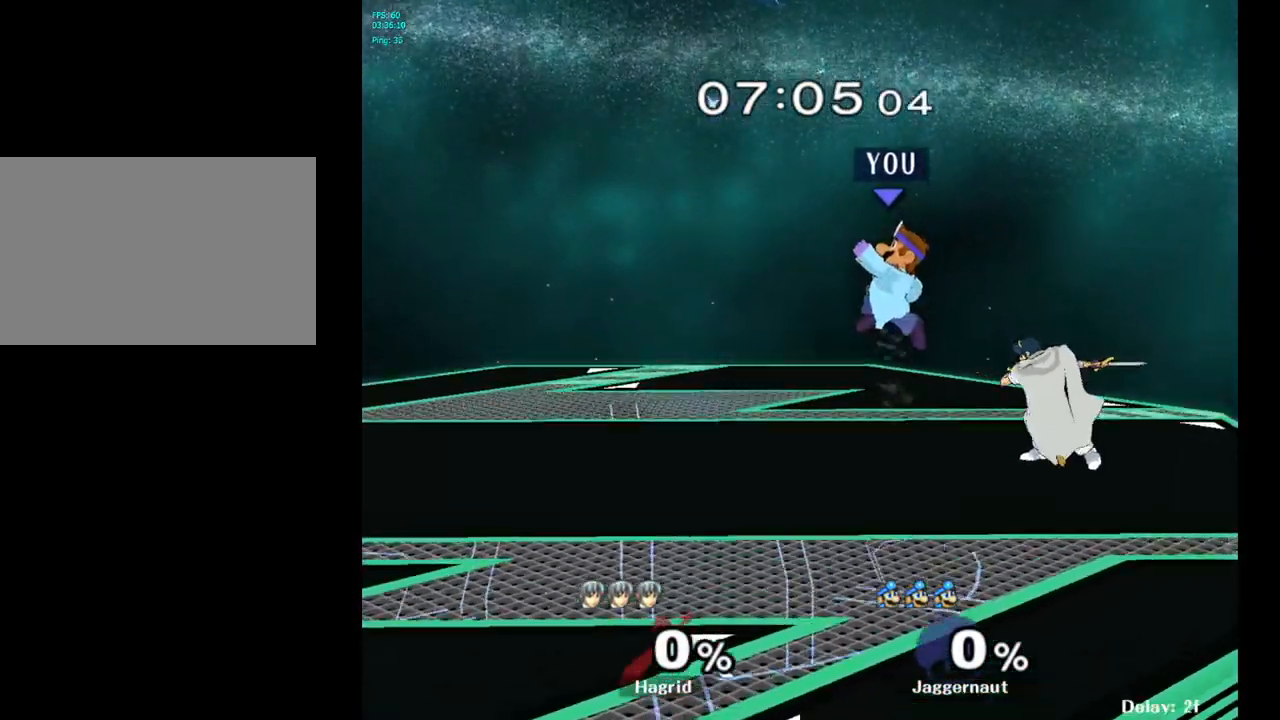
{"buttons": [], "left_stick": "down-left", "right_stick": "center", "events": [[133, "left_stick", "right"], [400, "left_stick", "down-left"], [400, "right_stick", "right"], [467, "right_stick", "center"]]}
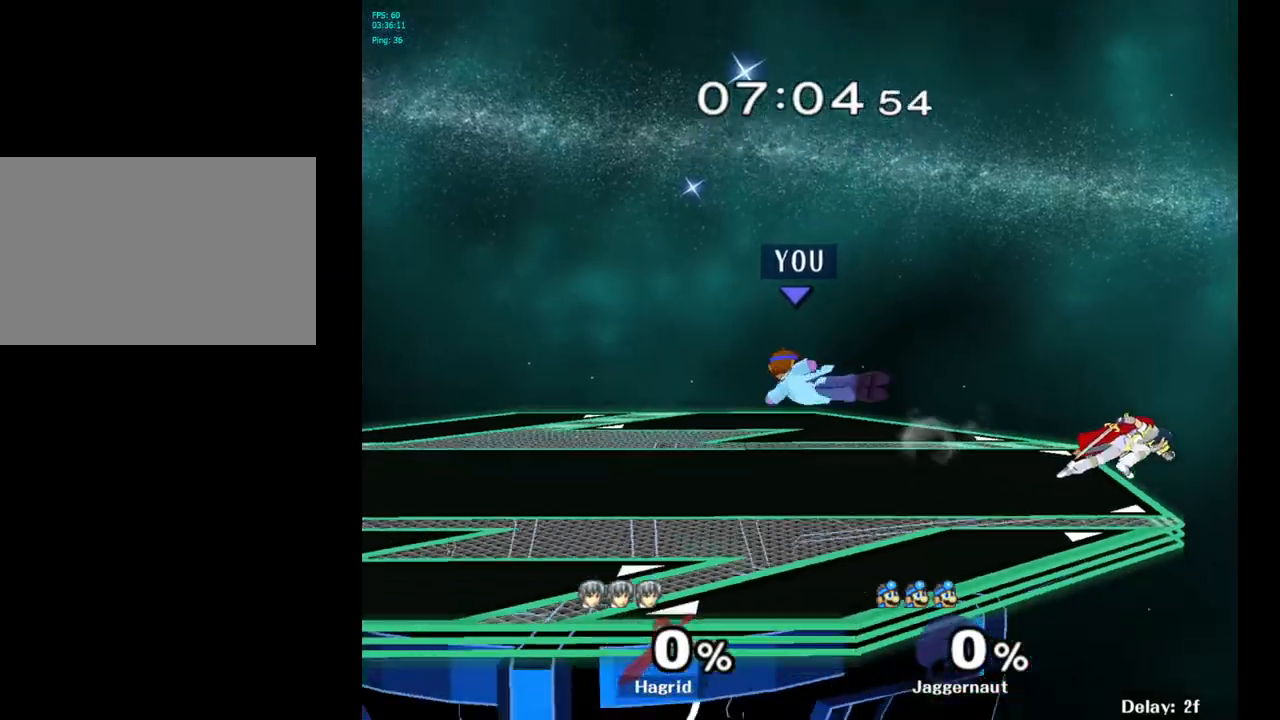
{"buttons": ["R1"], "left_stick": "left", "right_stick": "center", "events": [[83, "left_stick", "left"], [117, "R1", "down"], [233, "left_stick", "center"], [367, "left_stick", "left"]]}
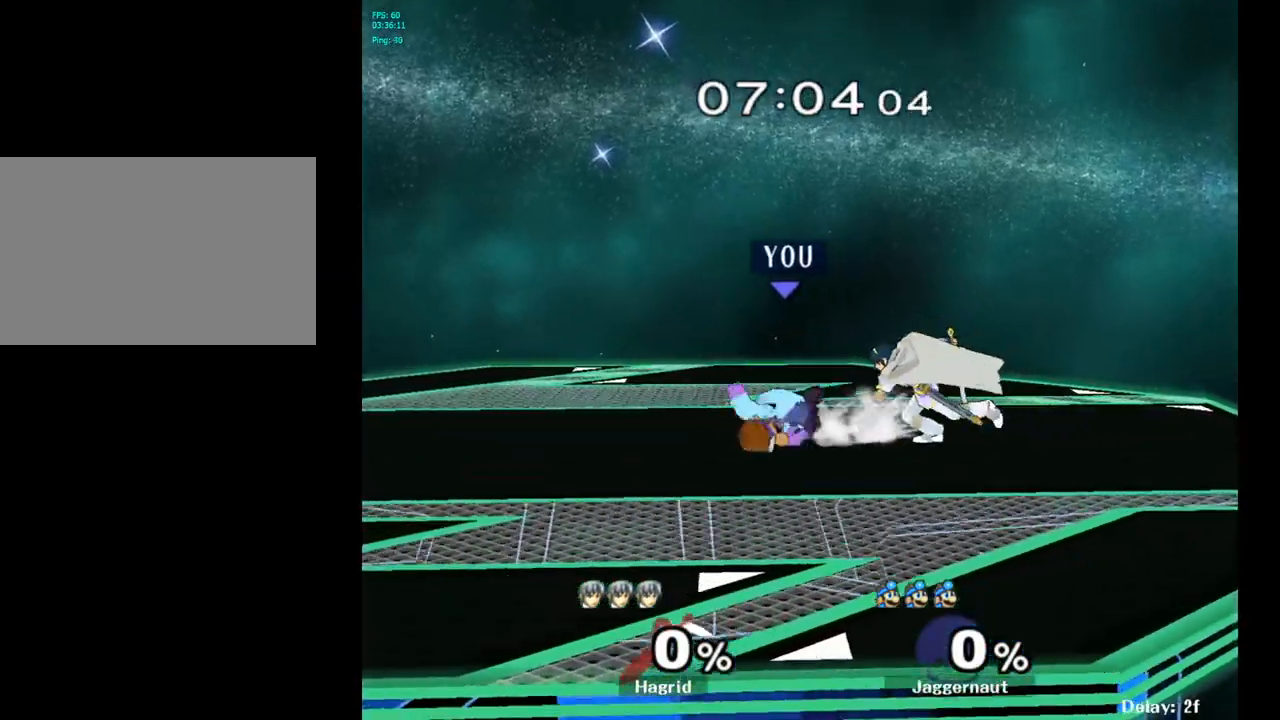
{"buttons": [], "left_stick": "right", "right_stick": "center", "events": [[100, "R1", "up"], [150, "left_stick", "center"], [417, "left_stick", "right"]]}
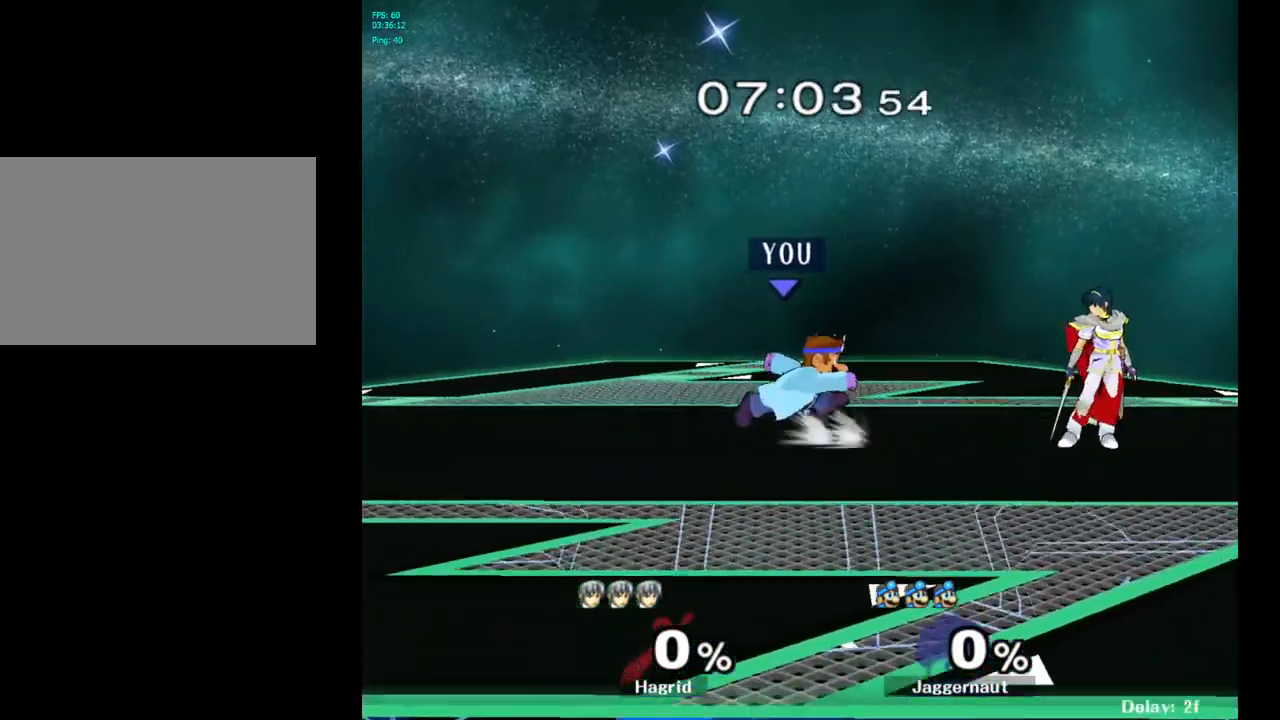
{"buttons": [], "left_stick": "up-right", "right_stick": "center", "events": [[67, "Y", "down"], [183, "A", "down"], [183, "left_stick", "center"], [383, "A", "up"], [383, "Y", "up"], [417, "left_stick", "up-right"]]}
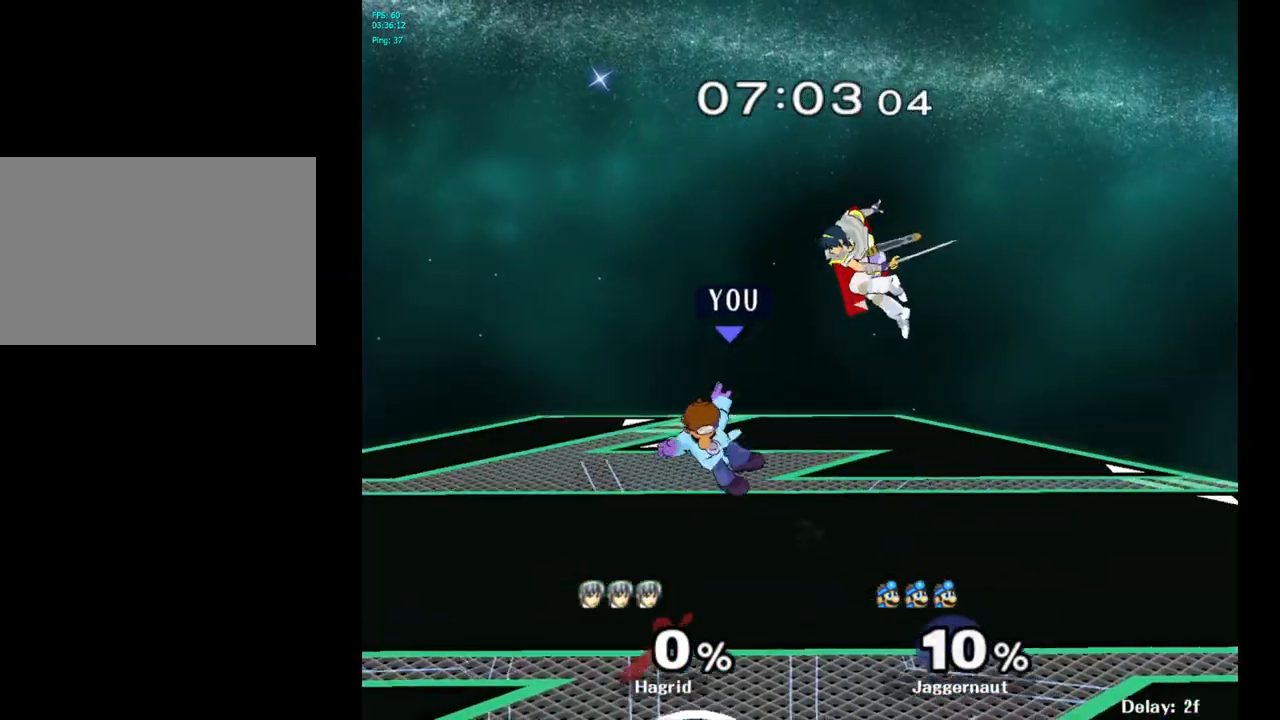
{"buttons": [], "left_stick": "right", "right_stick": "center", "events": [[100, "left_stick", "center"], [133, "Y", "down"], [333, "Y", "up"], [383, "left_stick", "right"]]}
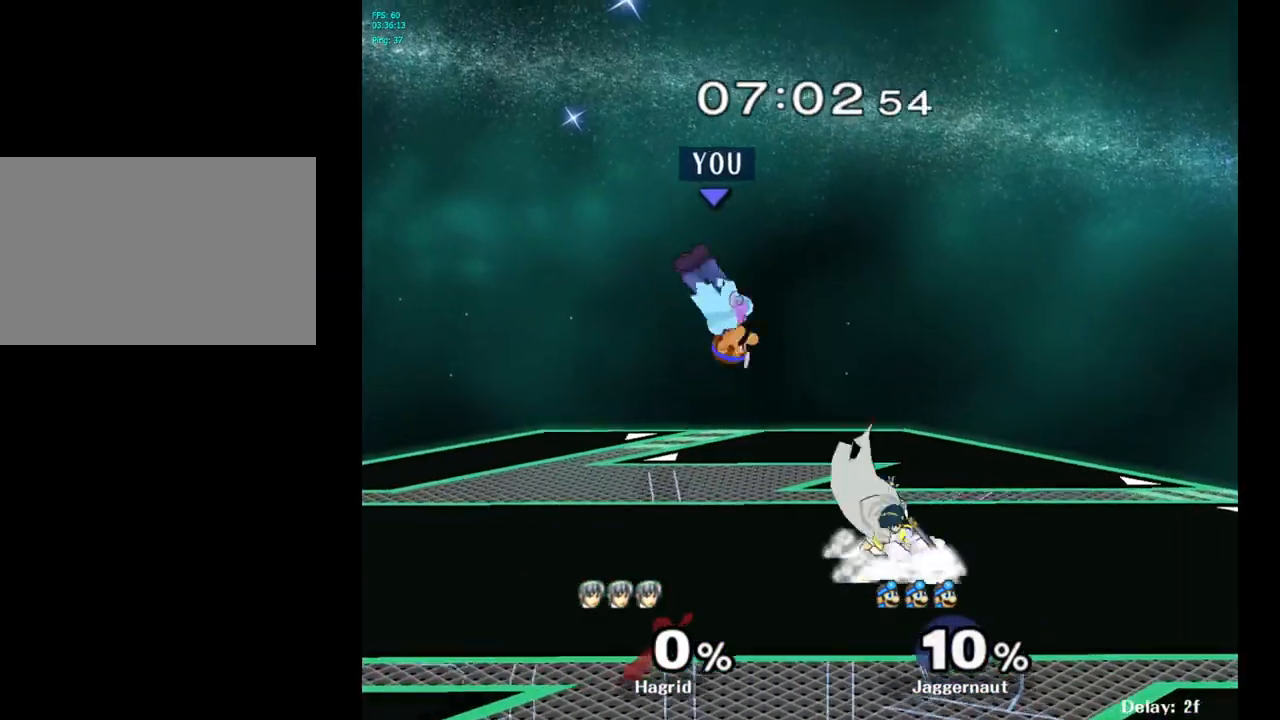
{"buttons": [], "left_stick": "right", "right_stick": "center", "events": [[167, "right_stick", "down"], [233, "right_stick", "center"]]}
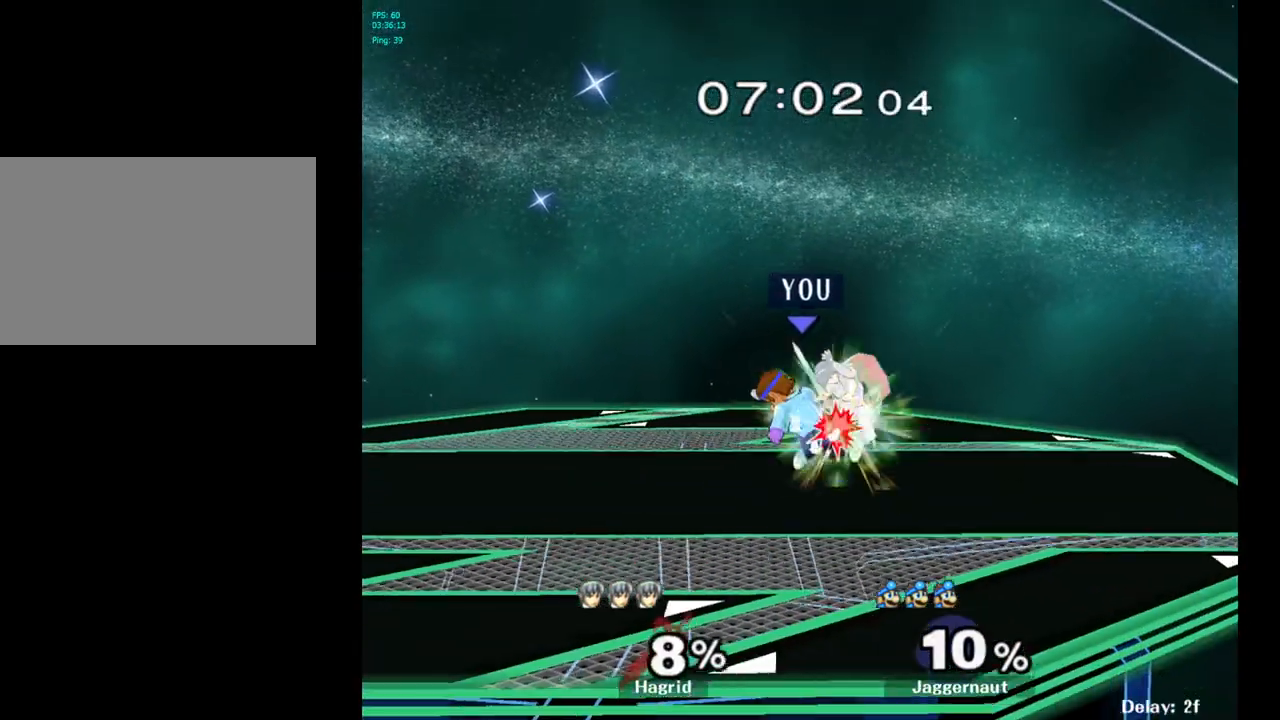
{"buttons": ["A", "R1"], "left_stick": "center", "right_stick": "center", "events": [[50, "R1", "down"], [150, "left_stick", "down"], [233, "left_stick", "center"], [433, "A", "down"]]}
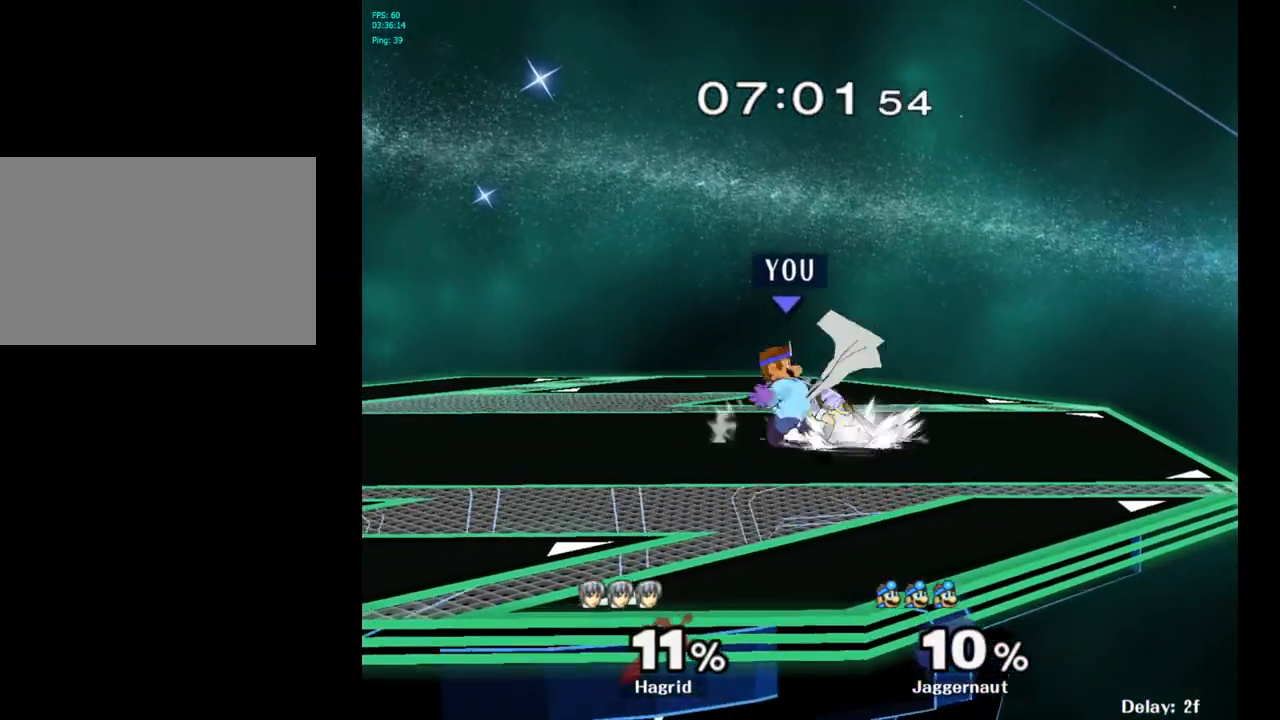
{"buttons": [], "left_stick": "center", "right_stick": "center", "events": [[67, "A", "up"], [217, "left_stick", "down"], [250, "R1", "up"], [433, "left_stick", "center"]]}
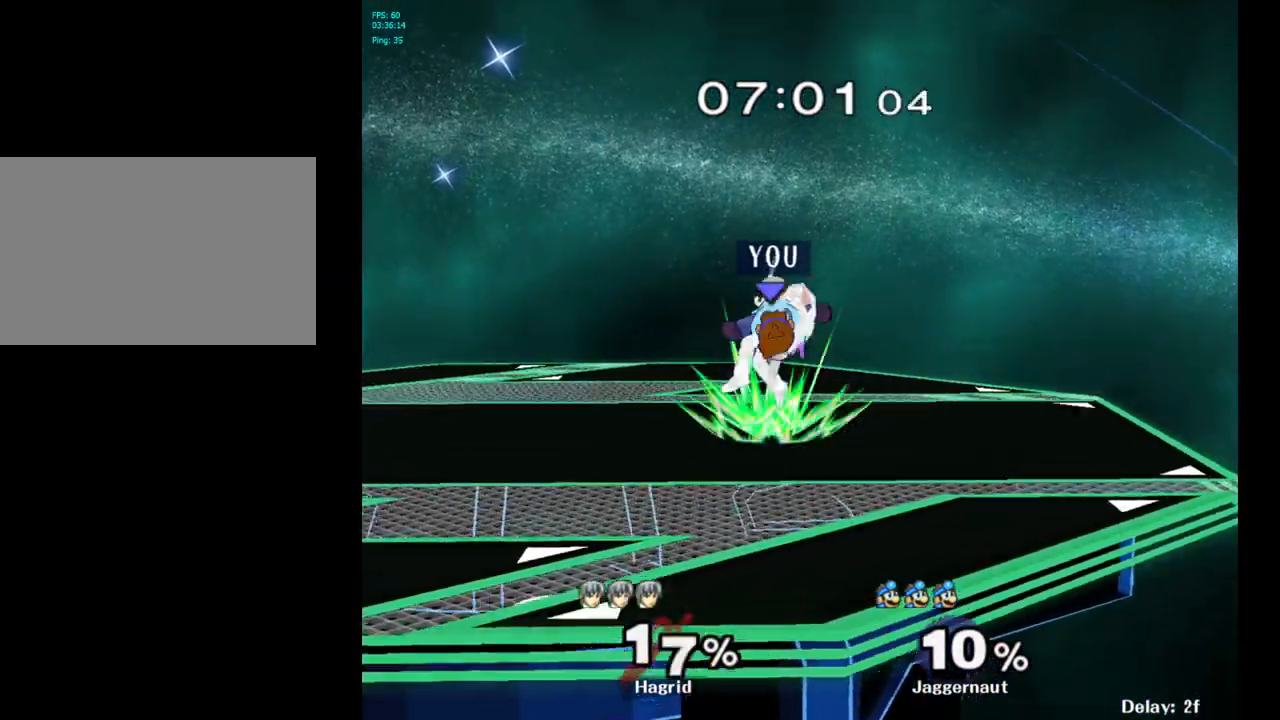
{"buttons": ["A", "Y"], "left_stick": "up", "right_stick": "center", "events": [[383, "Y", "down"], [383, "left_stick", "up"], [483, "A", "down"]]}
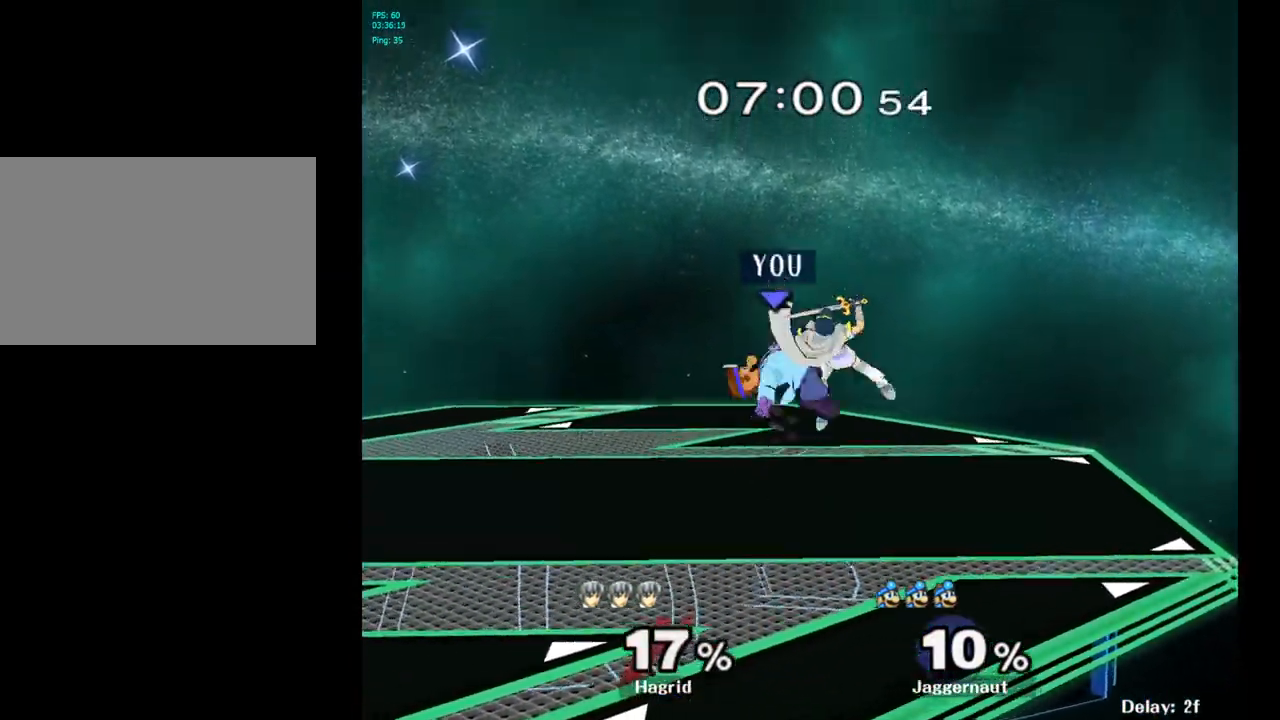
{"buttons": [], "left_stick": "up-right", "right_stick": "center", "events": [[50, "Y", "up"], [167, "A", "up"], [283, "left_stick", "up-right"]]}